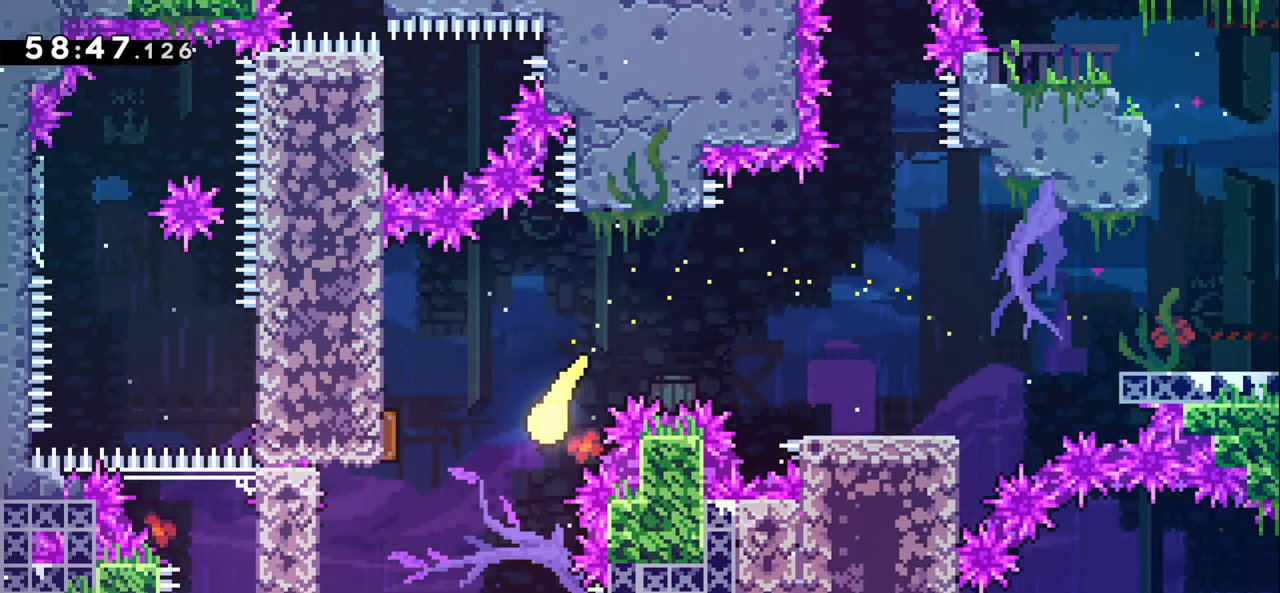
Gameplay with keyboard; each line is a JSON object with the keys held at the frame after it. "events" lists presses ("down") and releases ("up") of "dash", "demo", "down", "grab", "jump1", "jump2", "left", "right" and "up" between this image and that frame as [ms after this image, input, new state], when the widget could be followed in between. No other keys are recorded. Mouse input is not recorded. Key names are as the overlay labels them; some are game actions (e.g. jump) rather than physical keys.
{"keys": ["grab", "left"], "events": [[67, "left", "down"], [100, "down", "up"], [300, "grab", "down"]]}
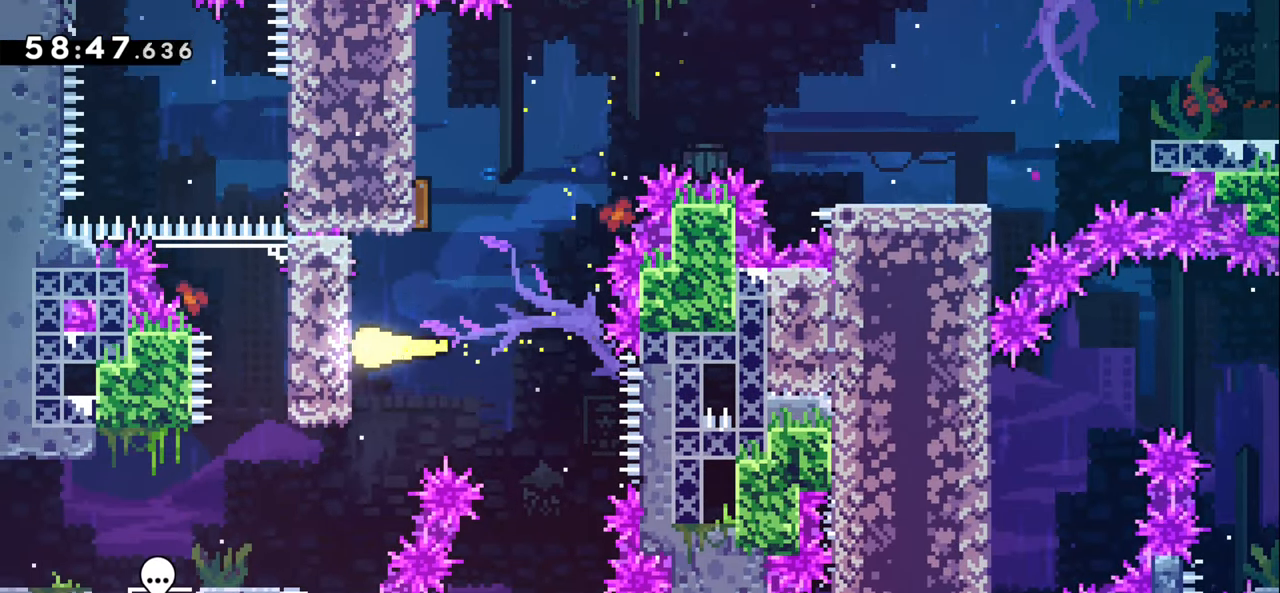
{"keys": ["down", "right"], "events": [[183, "grab", "up"], [200, "left", "up"], [233, "right", "down"], [250, "jump1", "down"], [383, "jump1", "up"], [483, "down", "down"]]}
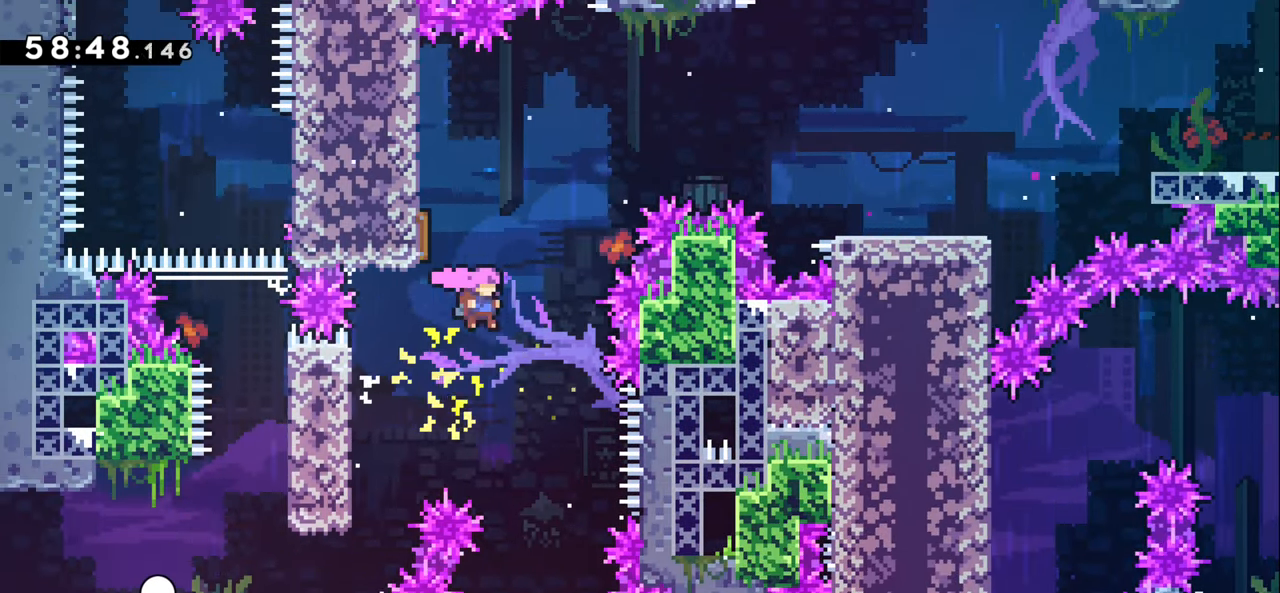
{"keys": ["right"], "events": [[17, "right", "up"], [400, "down", "up"], [400, "right", "down"]]}
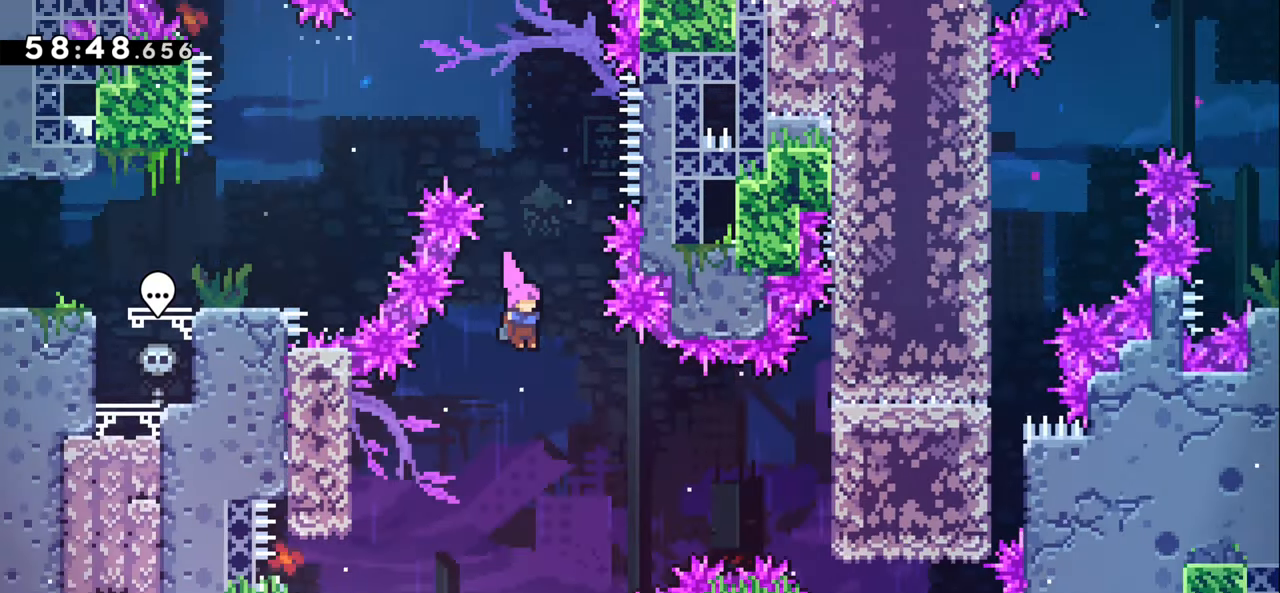
{"keys": ["left"], "events": [[67, "right", "up"], [417, "left", "down"]]}
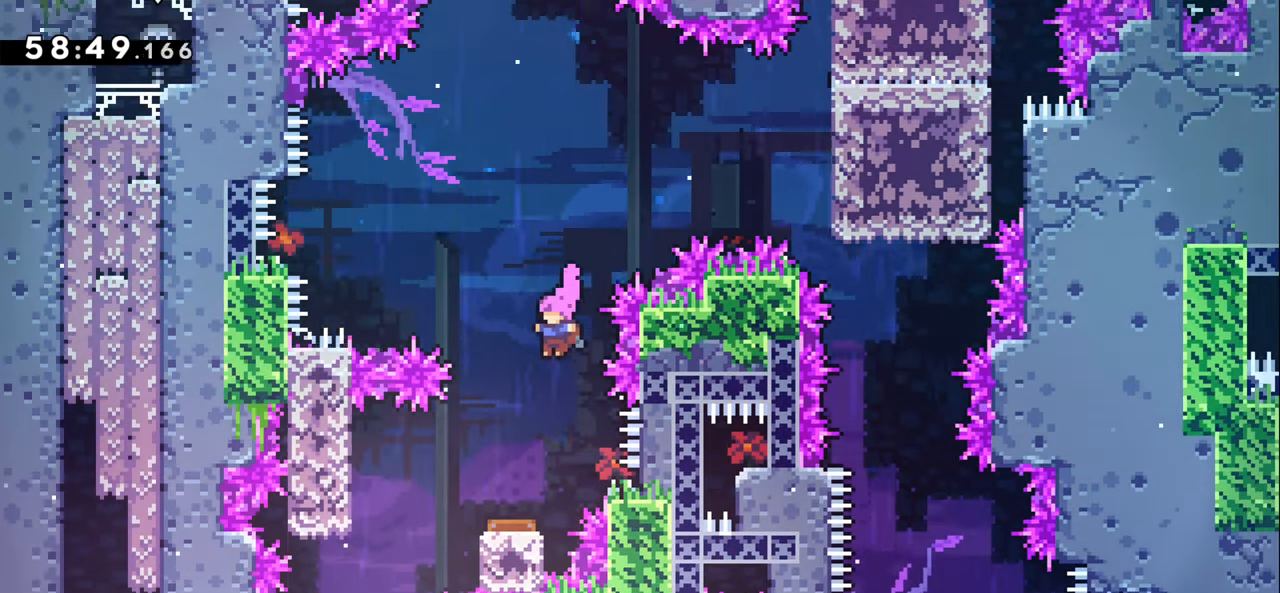
{"keys": ["left"], "events": [[17, "left", "up"], [283, "left", "down"]]}
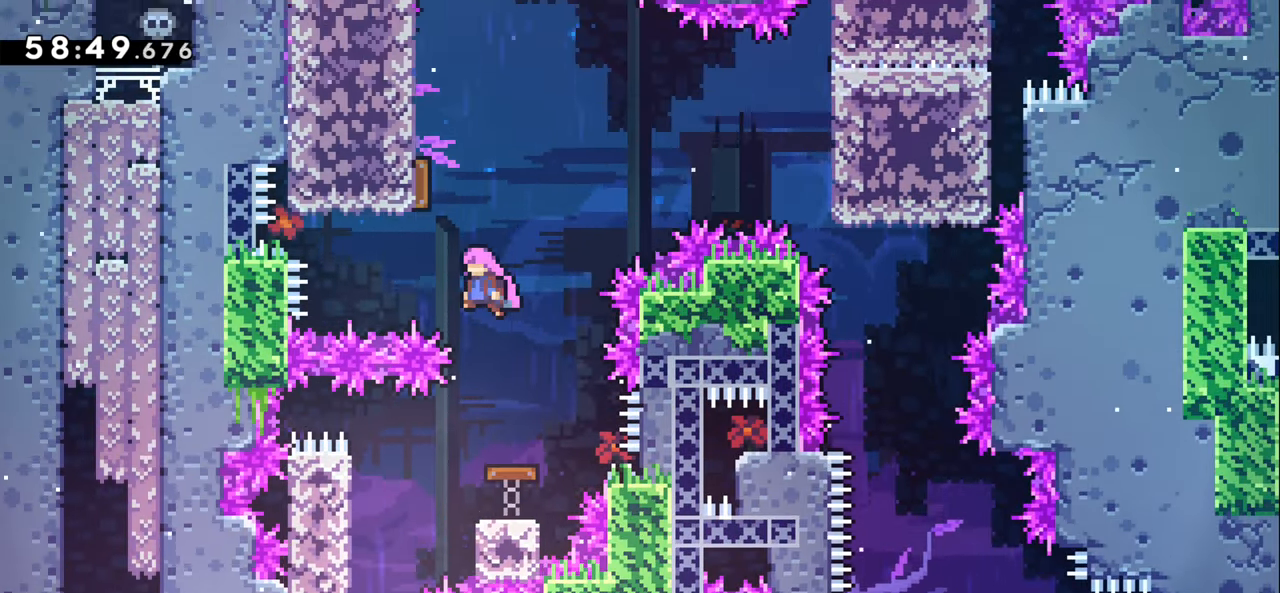
{"keys": ["right"], "events": [[183, "left", "up"], [200, "right", "down"]]}
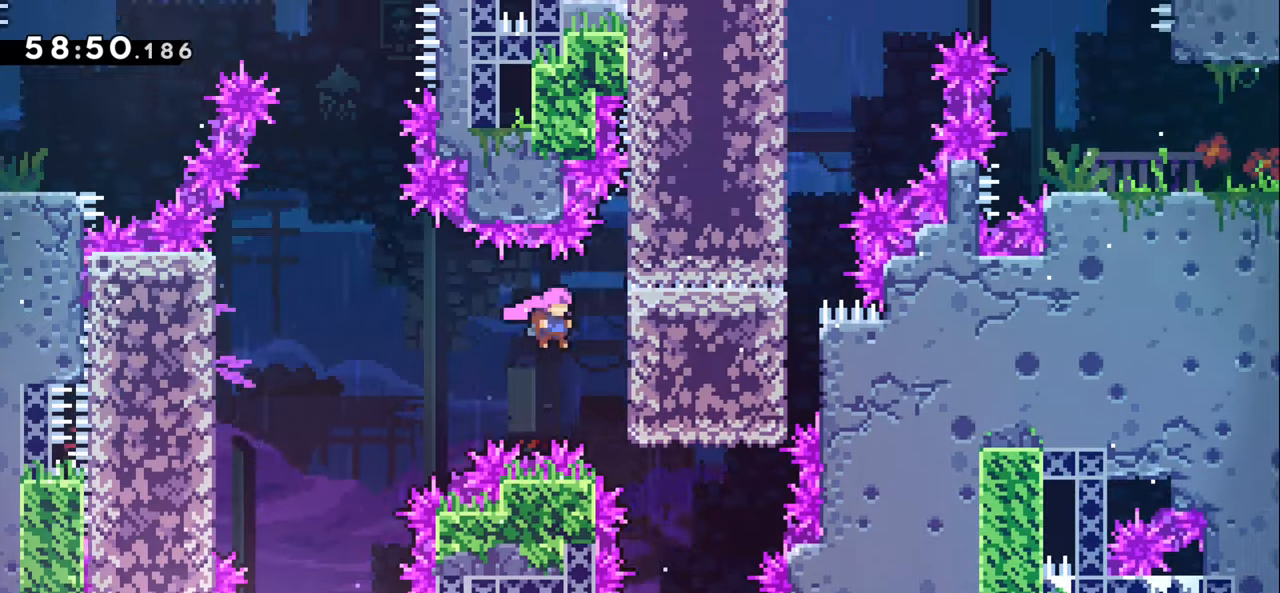
{"keys": ["grab"], "events": [[50, "grab", "down"], [234, "right", "up"]]}
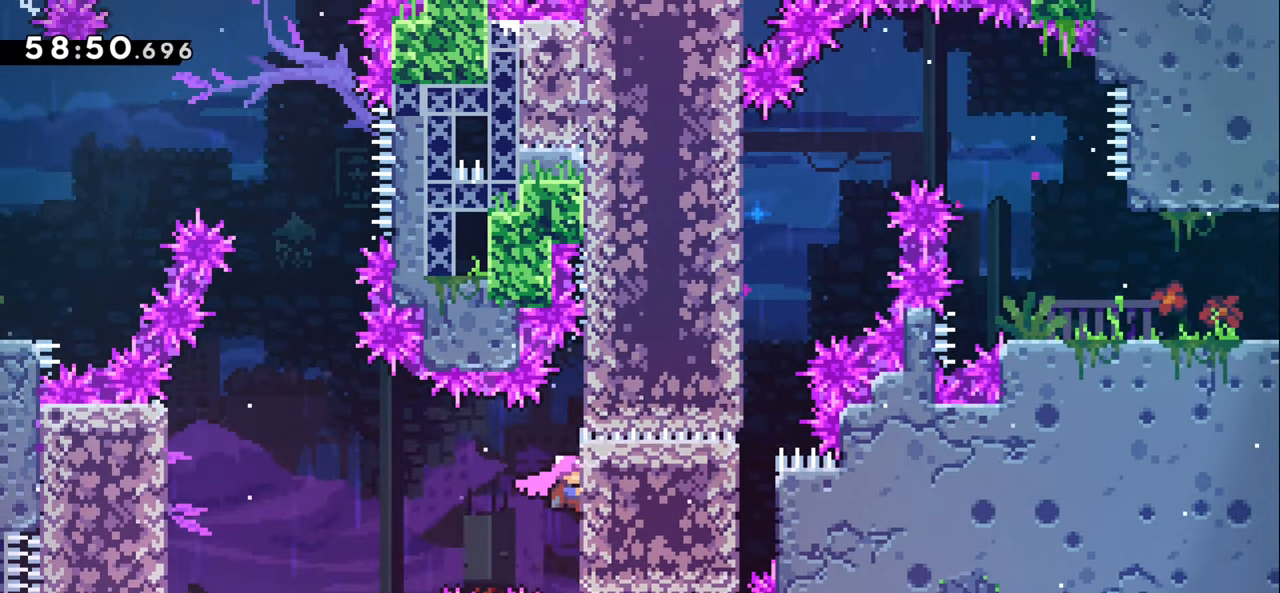
{"keys": ["dash", "grab", "right"], "events": [[334, "up", "down"], [350, "jump1", "down"], [400, "right", "down"], [417, "up", "up"], [484, "dash", "down"], [484, "jump1", "up"]]}
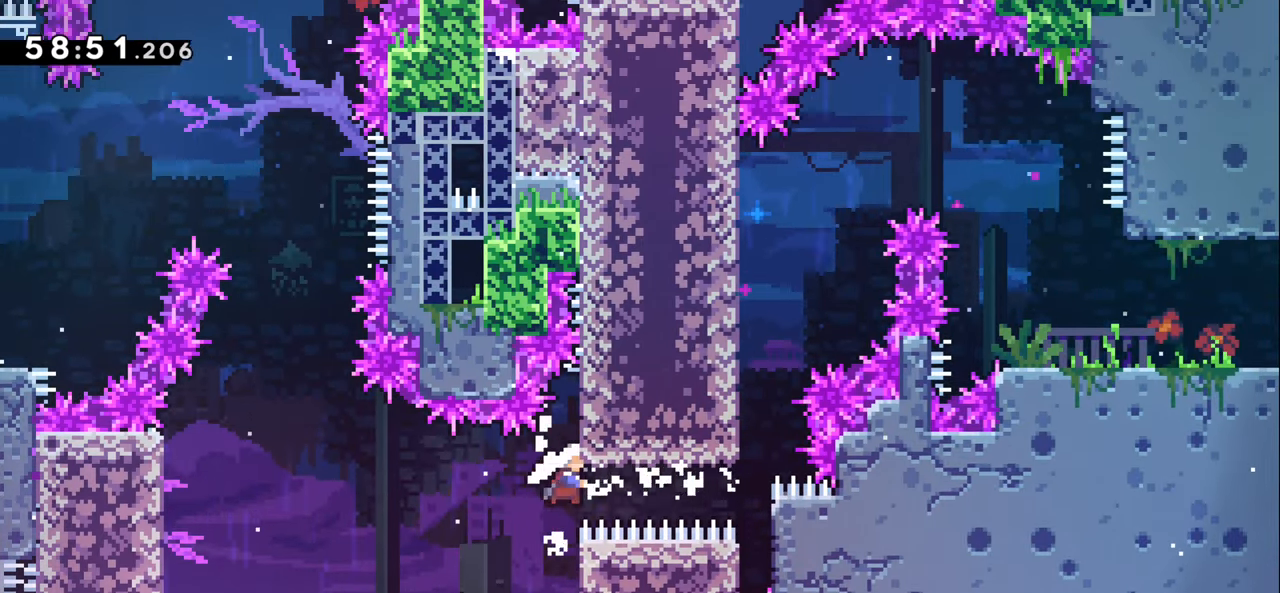
{"keys": ["dash", "grab", "up"], "events": [[217, "dash", "up"], [317, "right", "up"], [350, "up", "down"], [367, "dash", "down"]]}
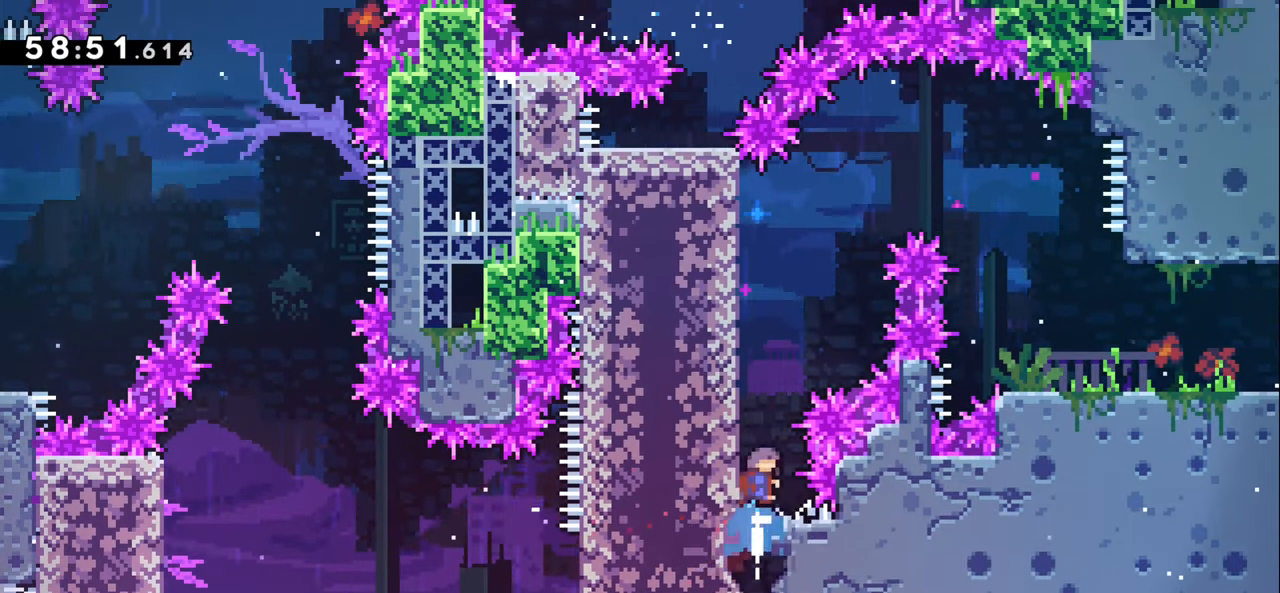
{"keys": ["dash", "grab", "jump1", "right"], "events": [[84, "jump1", "down"], [250, "right", "down"], [334, "up", "up"]]}
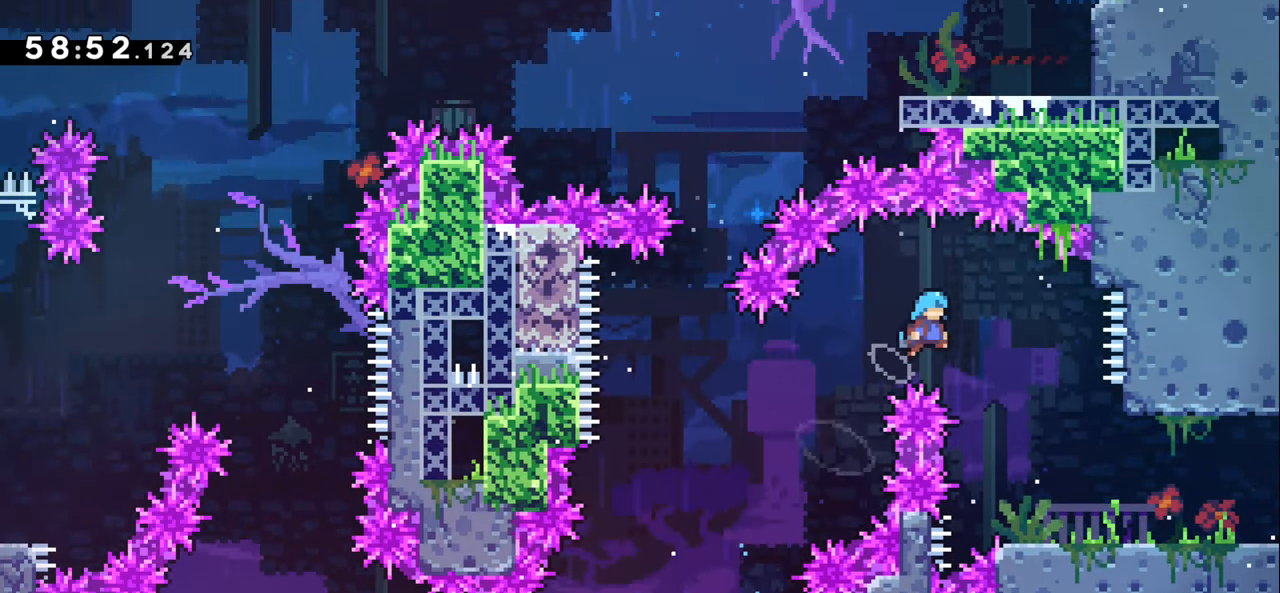
{"keys": ["jump1", "right"], "events": [[184, "dash", "up"], [217, "jump1", "up"], [234, "grab", "up"], [467, "jump1", "down"]]}
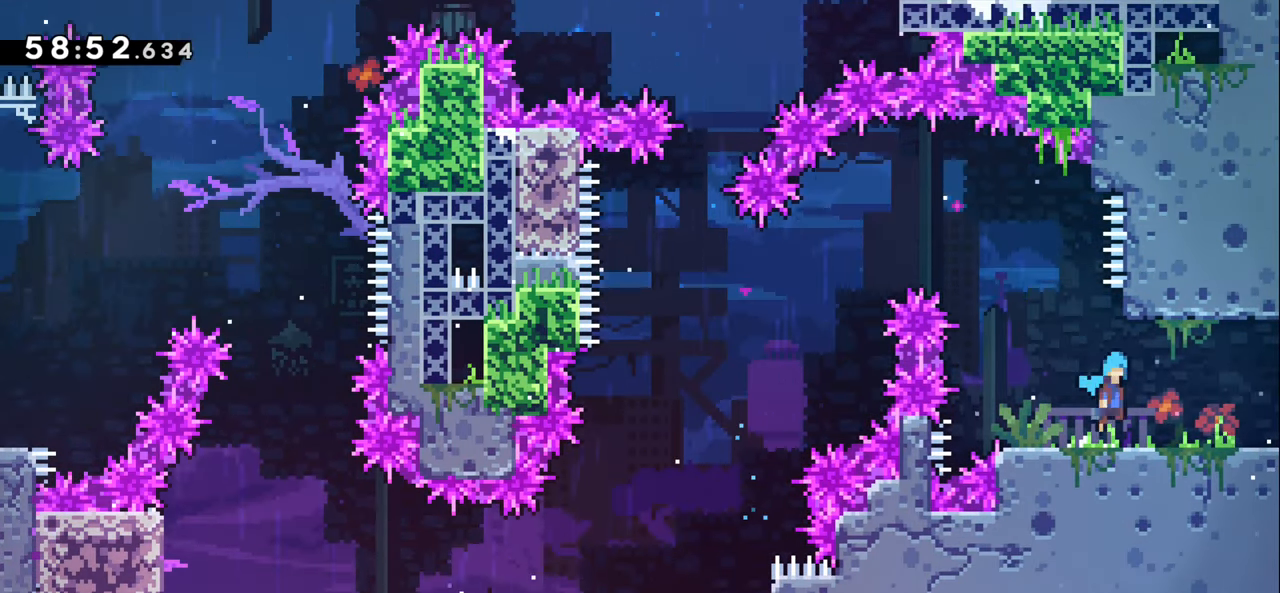
{"keys": ["right"], "events": [[17, "jump1", "up"], [250, "jump1", "down"], [334, "jump1", "up"]]}
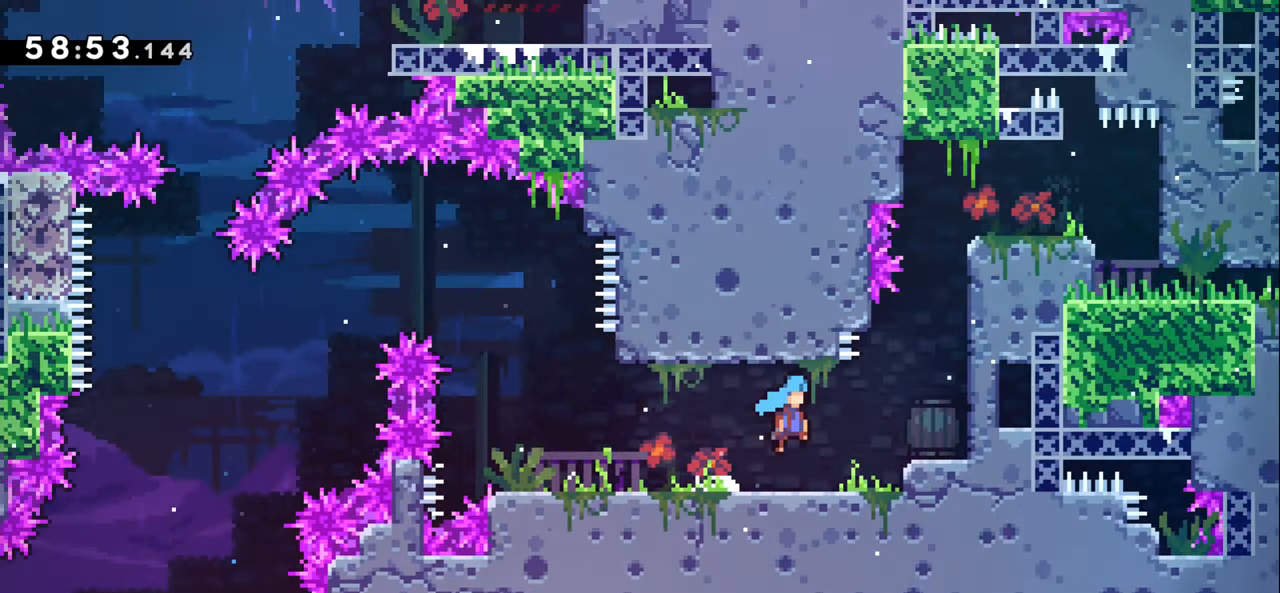
{"keys": ["right"], "events": []}
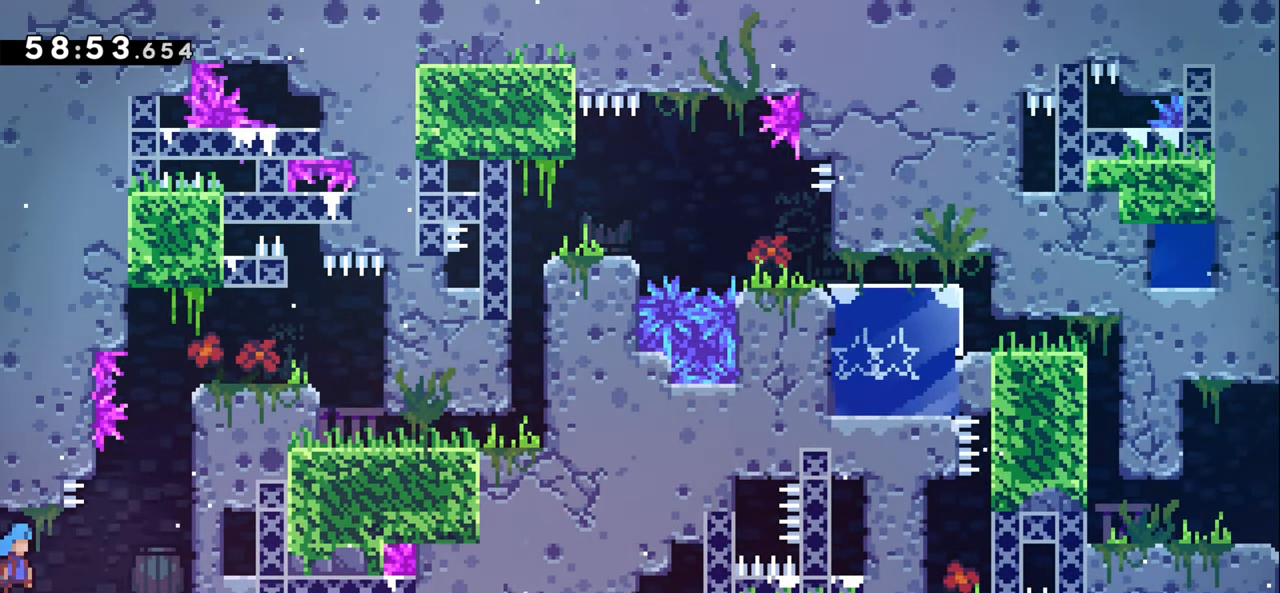
{"keys": ["jump1", "right"], "events": [[234, "jump1", "down"]]}
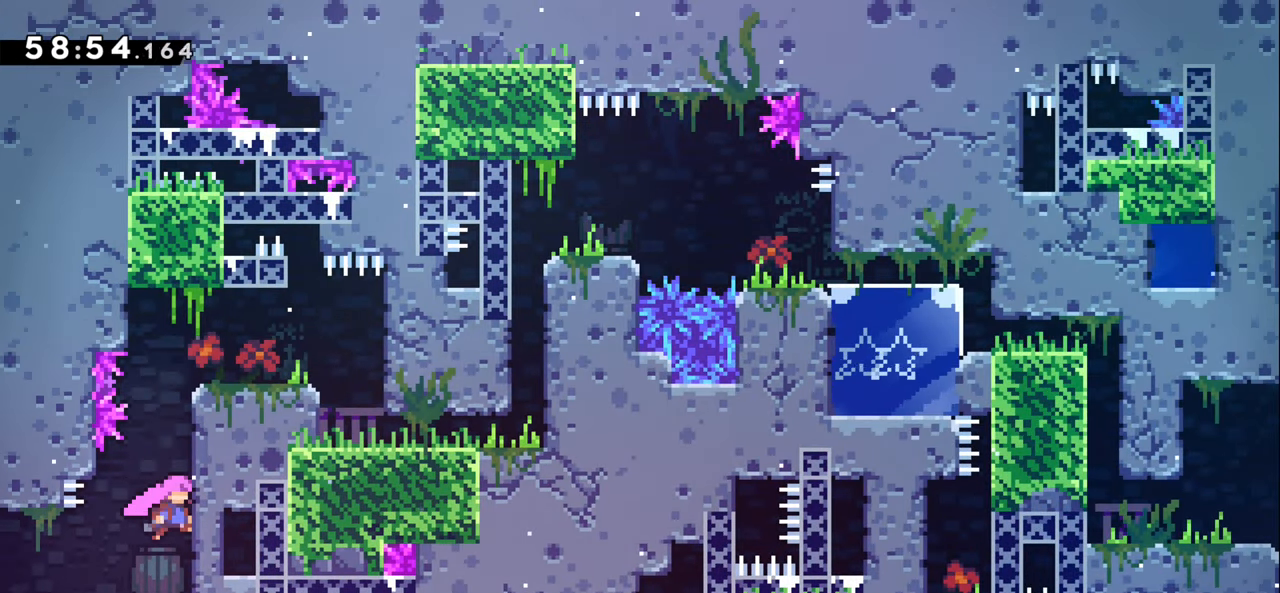
{"keys": ["grab", "jump1", "right", "up"], "events": [[17, "grab", "down"], [67, "jump1", "up"], [84, "up", "down"], [150, "jump1", "down"], [267, "jump1", "up"], [334, "jump1", "down"]]}
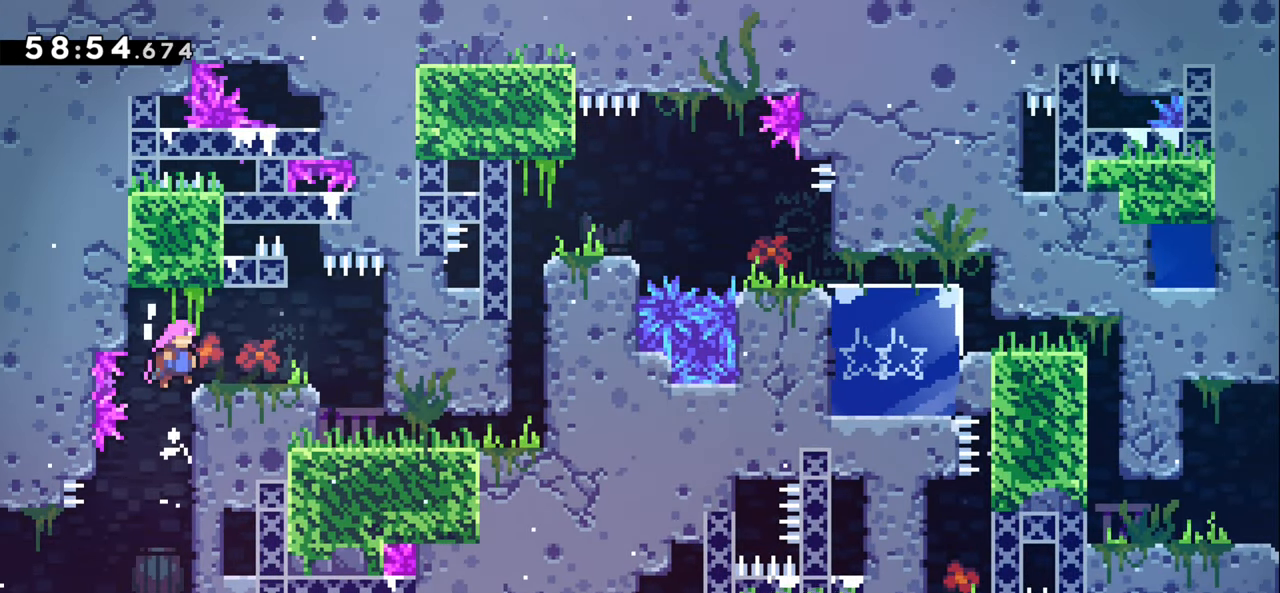
{"keys": ["right"], "events": [[67, "jump1", "up"], [84, "up", "up"], [100, "grab", "up"]]}
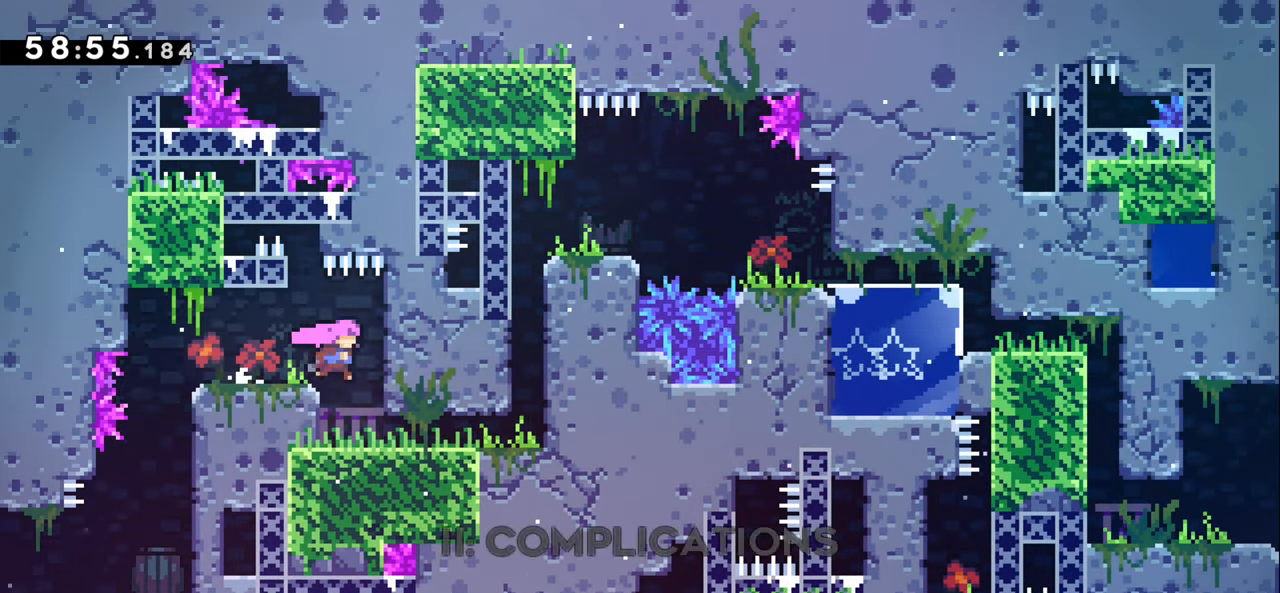
{"keys": ["down", "right"], "events": [[133, "down", "down"], [266, "jump1", "down"], [350, "jump1", "up"]]}
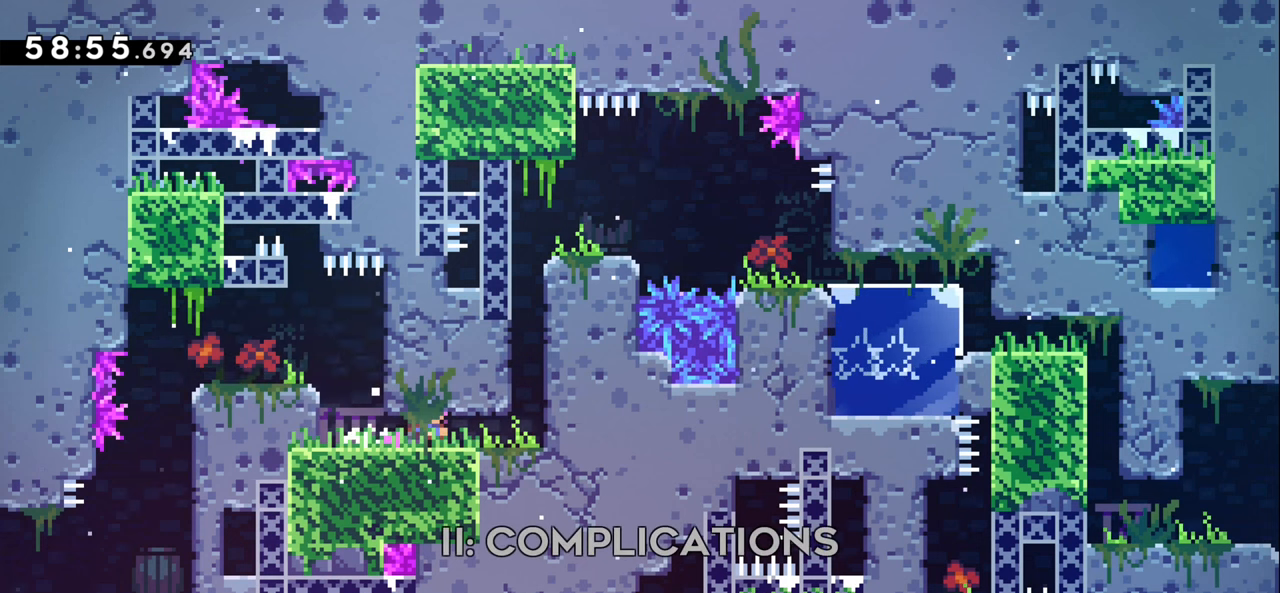
{"keys": ["down", "jump1", "right"], "events": [[83, "jump1", "down"], [150, "jump1", "up"], [333, "jump1", "down"]]}
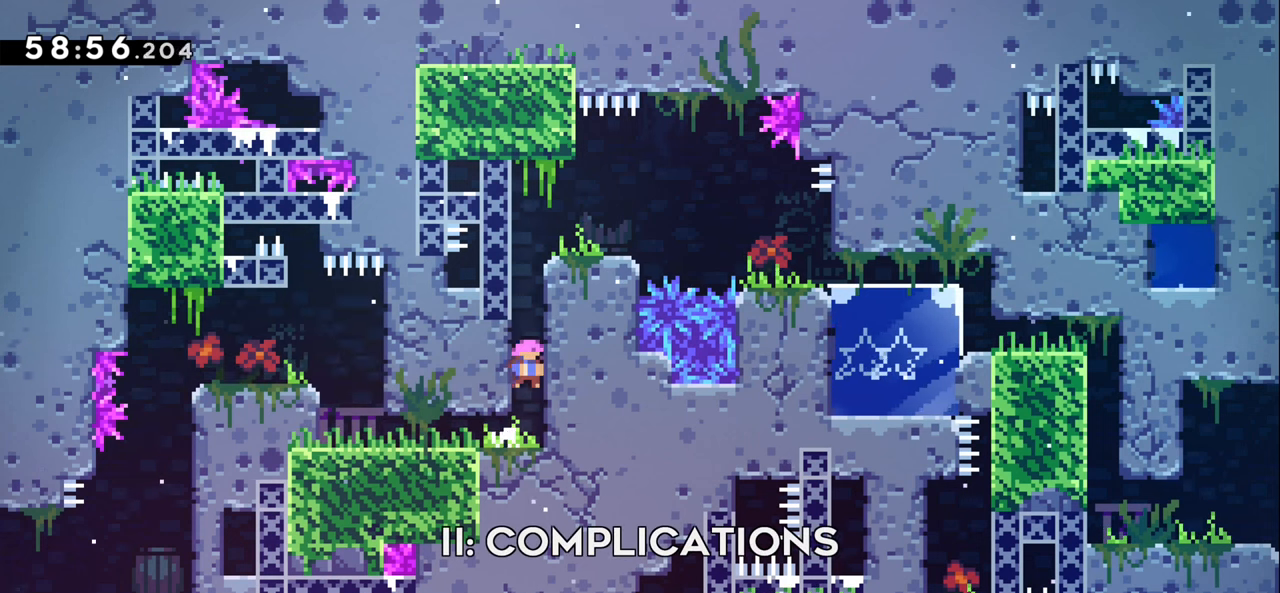
{"keys": ["right"], "events": [[16, "jump1", "up"], [33, "grab", "down"], [116, "jump1", "down"], [233, "jump1", "up"], [316, "jump1", "down"], [450, "jump1", "up"], [483, "grab", "up"], [500, "down", "up"]]}
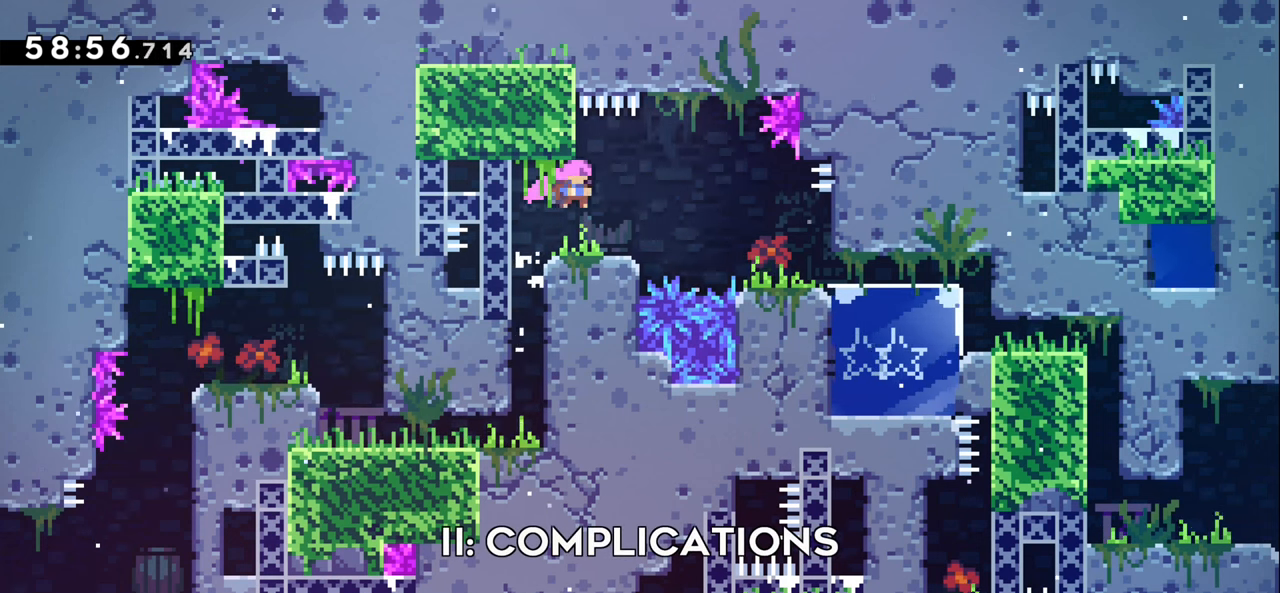
{"keys": ["right"], "events": [[266, "jump1", "down"], [500, "jump1", "up"]]}
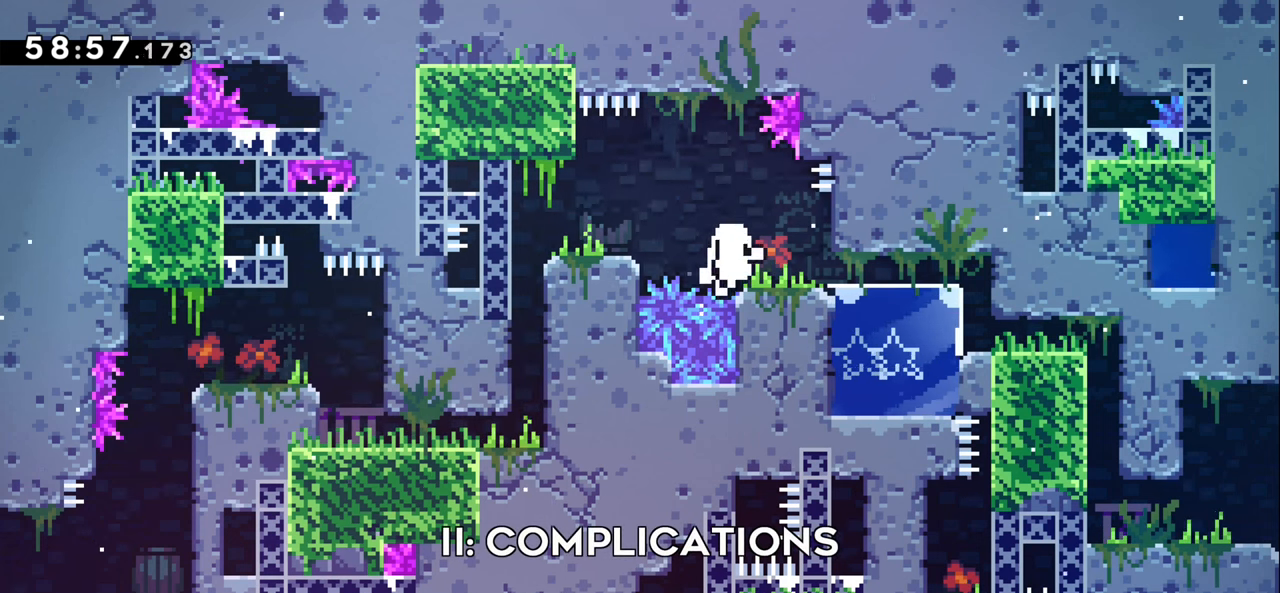
{"keys": [], "events": [[183, "right", "up"]]}
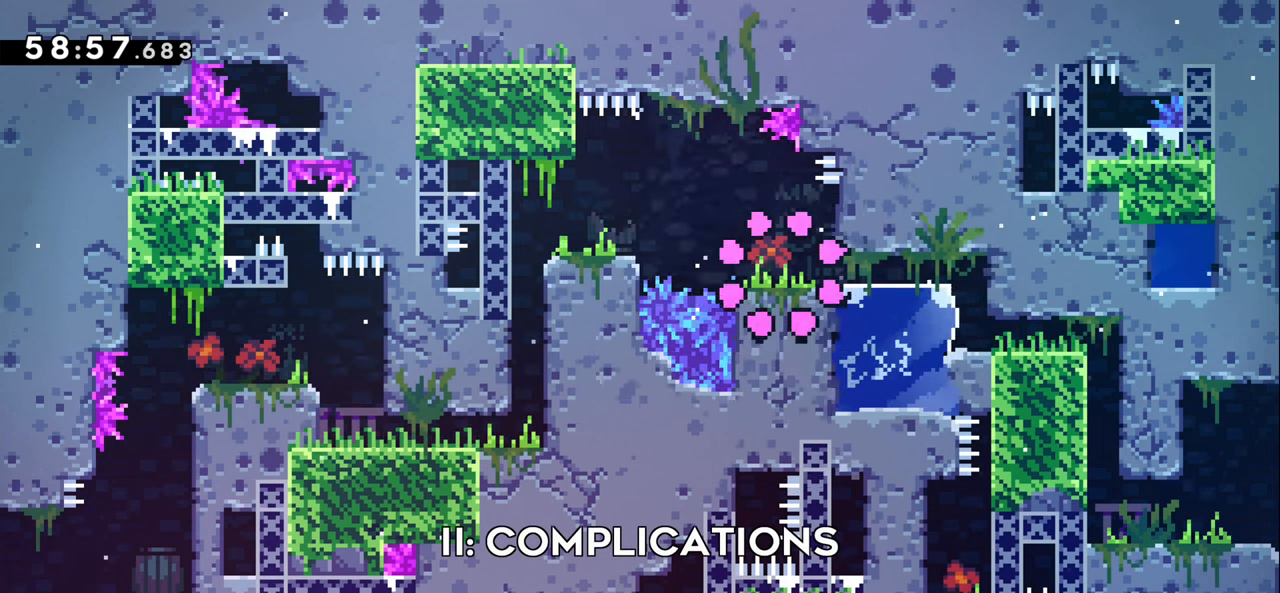
{"keys": [], "events": []}
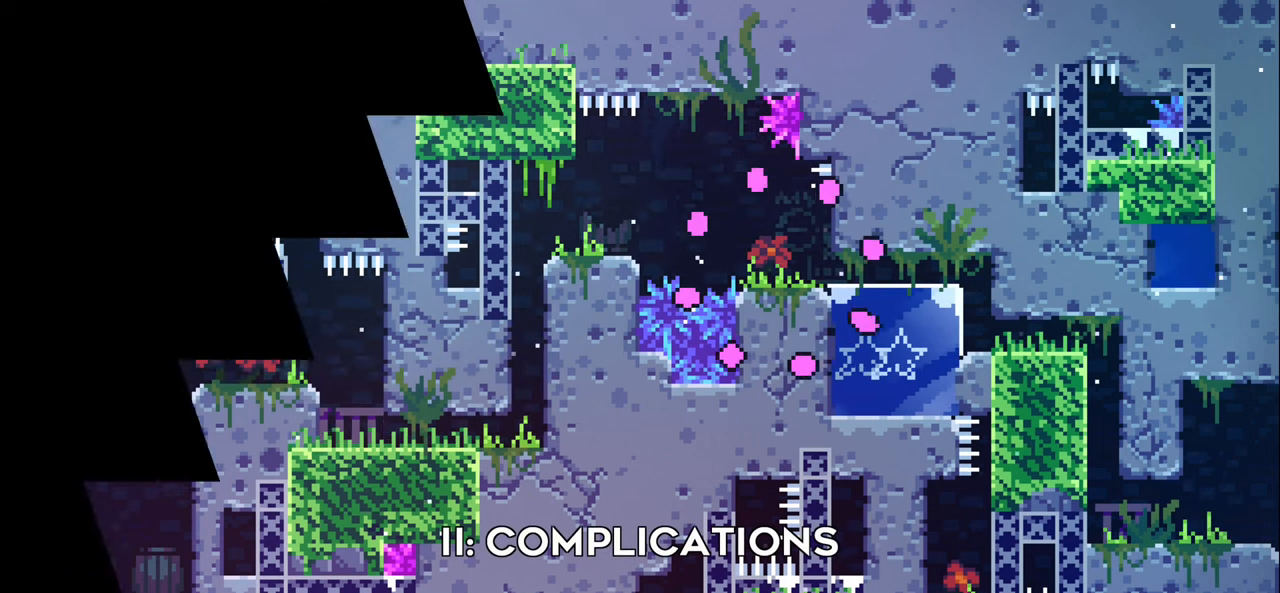
{"keys": [], "events": []}
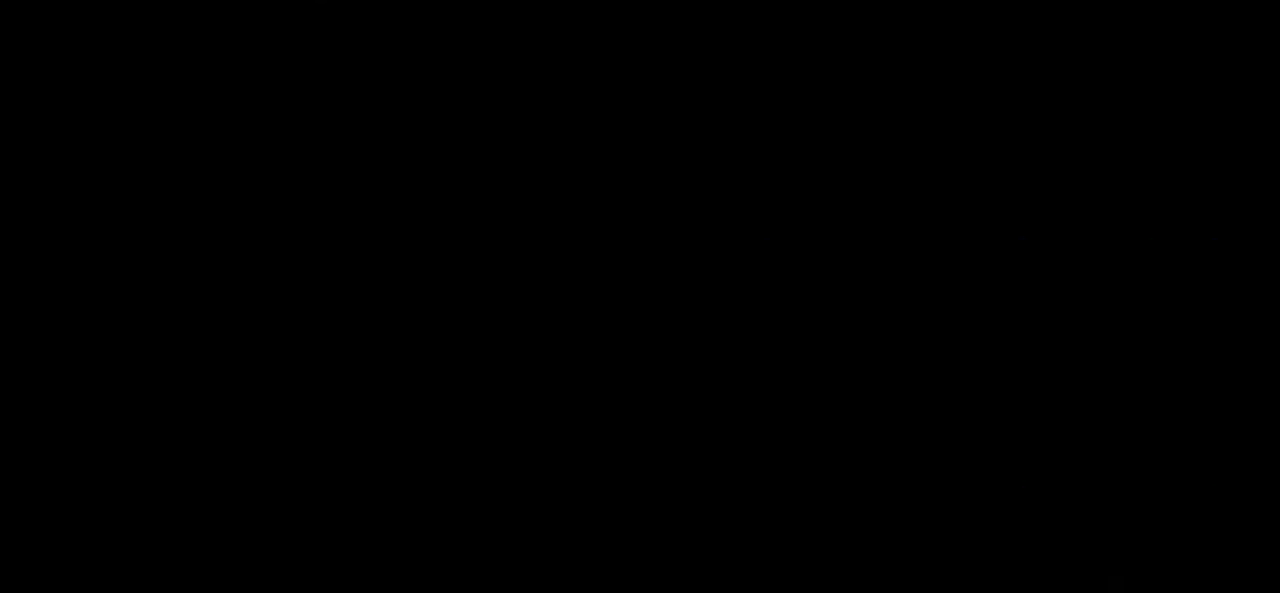
{"keys": ["down"], "events": [[450, "down", "down"]]}
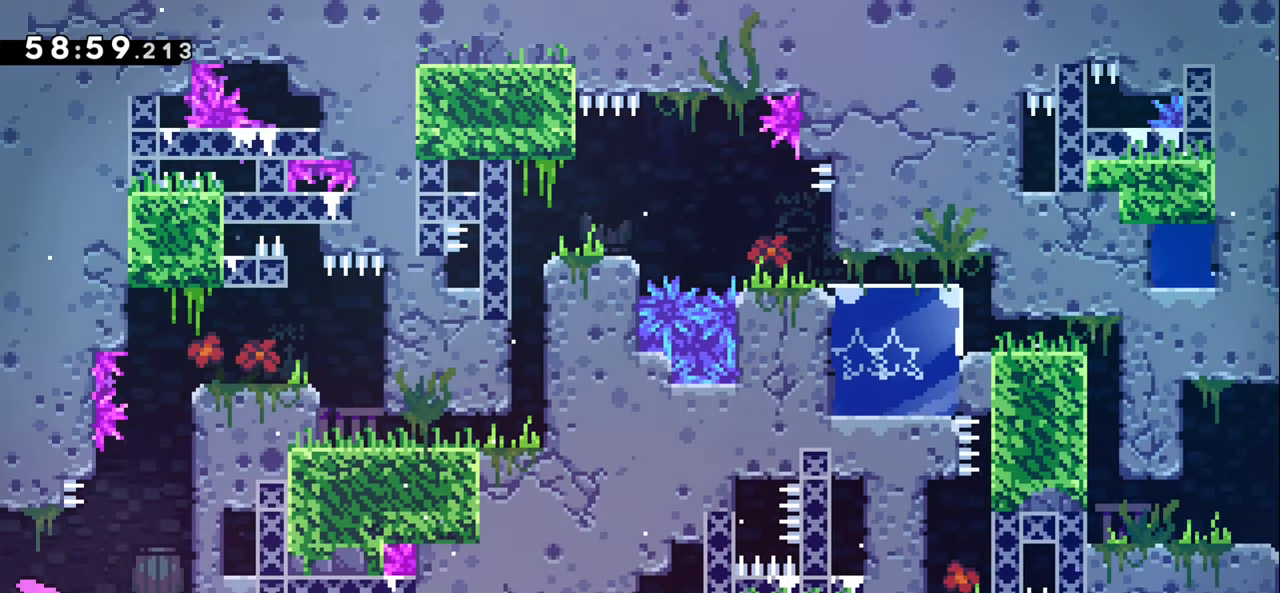
{"keys": ["right"], "events": [[16, "down", "up"], [100, "down", "down"], [166, "down", "up"], [216, "down", "down"], [316, "down", "up"], [366, "down", "down"], [466, "right", "down"], [483, "down", "up"]]}
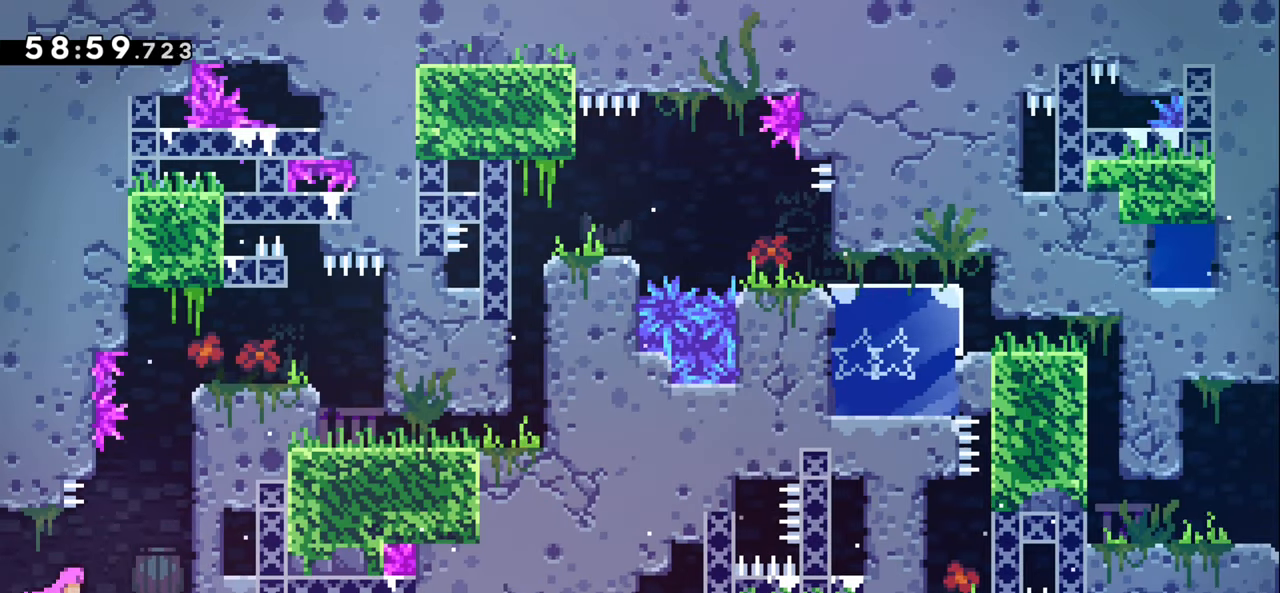
{"keys": ["grab", "jump1", "right", "up"], "events": [[50, "jump1", "down"], [300, "up", "down"], [316, "right", "up"], [350, "jump1", "up"], [400, "grab", "down"], [466, "jump1", "down"], [500, "right", "down"]]}
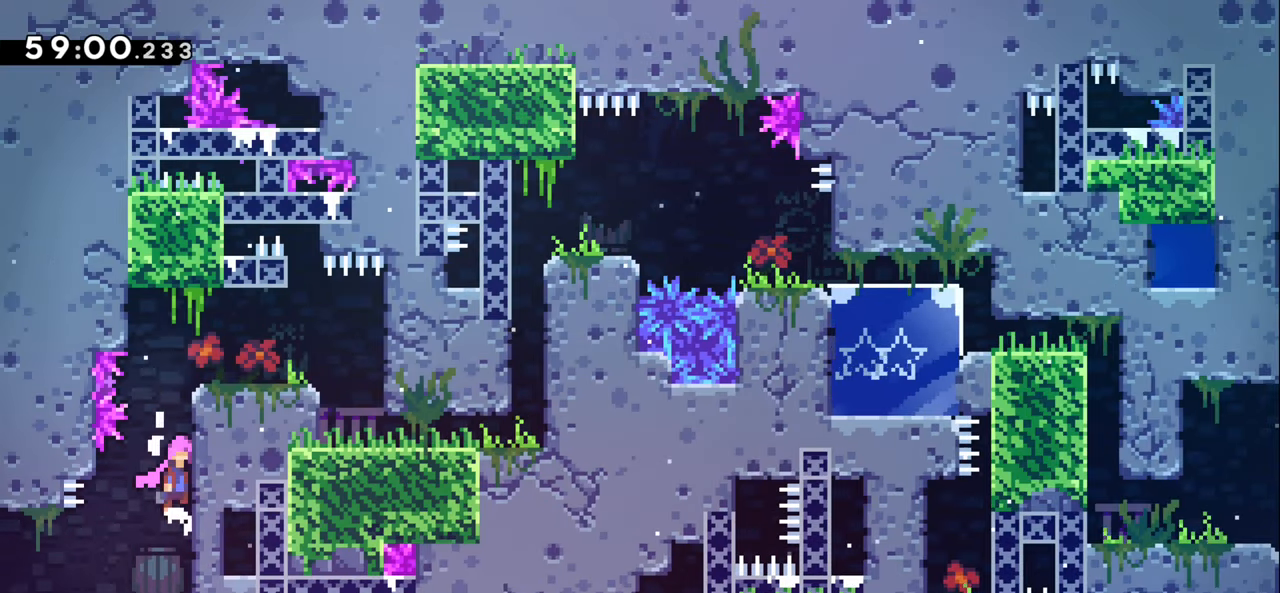
{"keys": ["grab", "jump1", "right"], "events": [[83, "jump1", "up"], [150, "jump1", "down"], [417, "up", "up"]]}
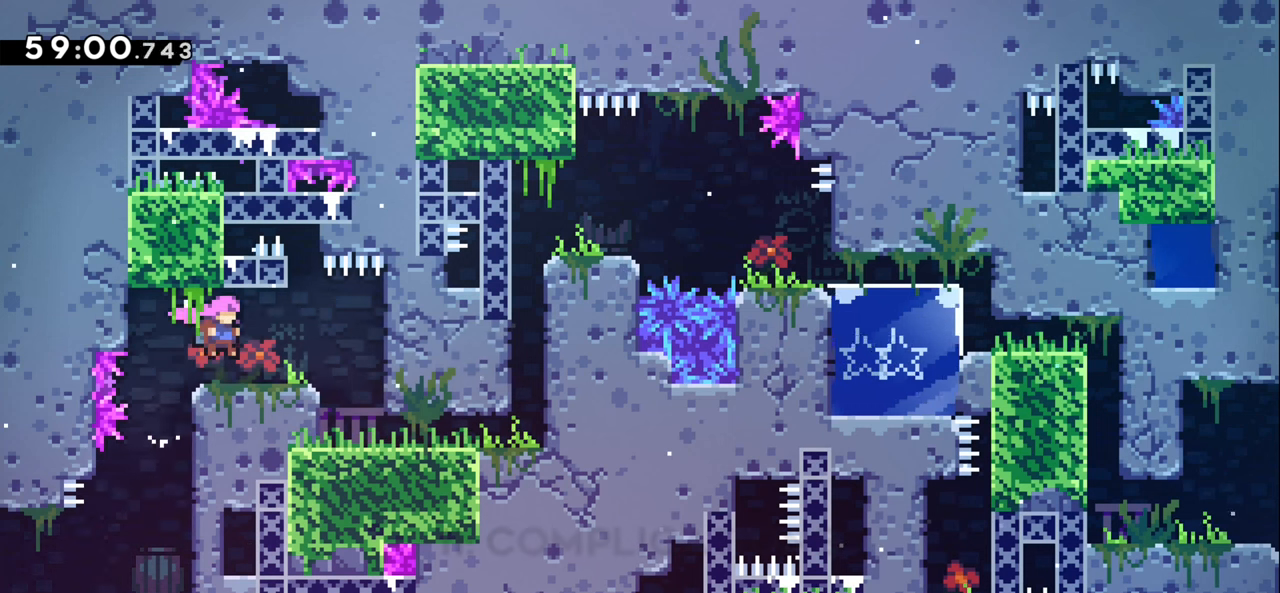
{"keys": ["down", "right"], "events": [[67, "jump1", "up"], [100, "grab", "up"], [483, "down", "down"]]}
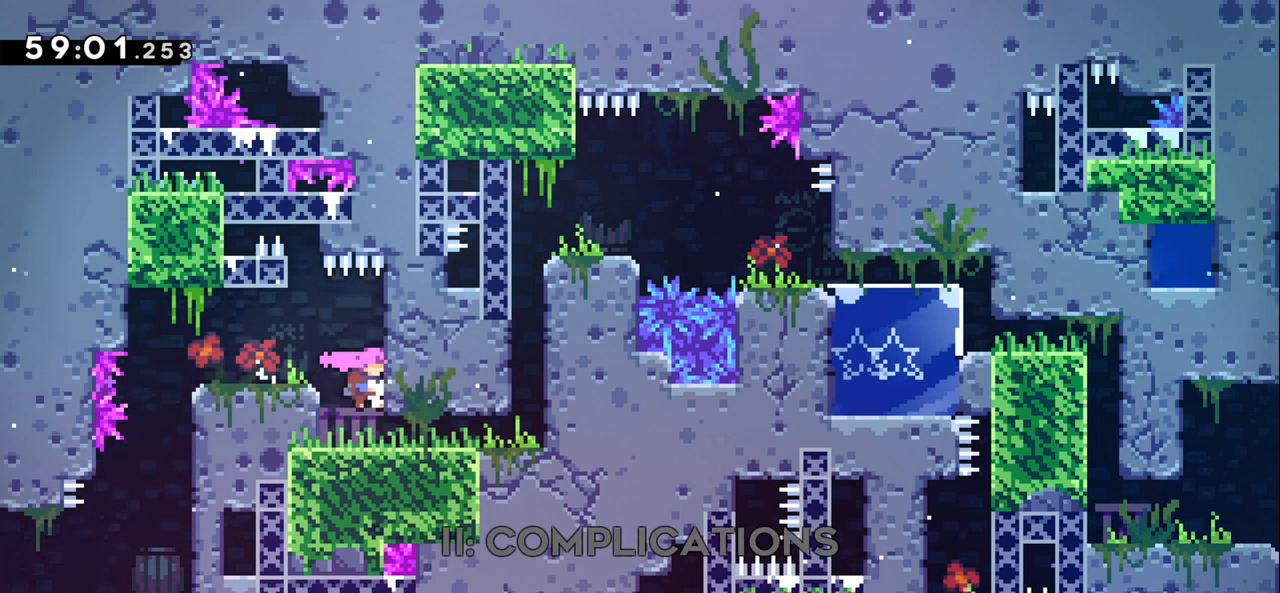
{"keys": ["down", "right"], "events": [[233, "jump1", "down"], [300, "jump1", "up"], [383, "jump1", "down"], [467, "jump1", "up"]]}
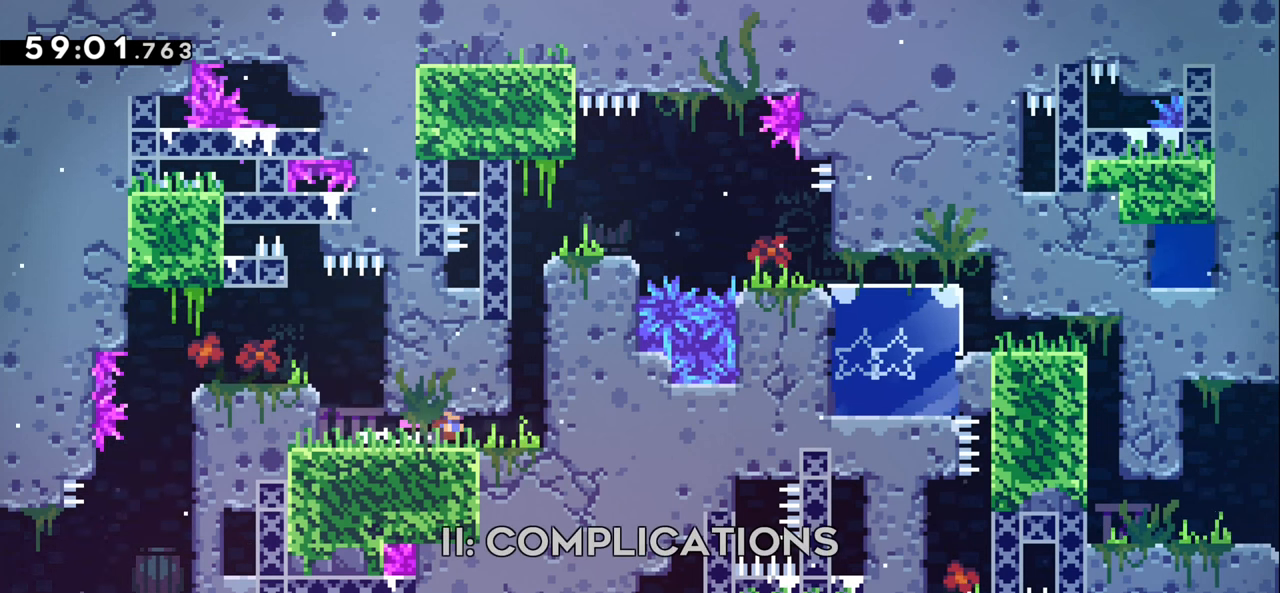
{"keys": ["grab", "jump1", "right", "up"], "events": [[50, "jump1", "down"], [117, "jump1", "up"], [183, "jump1", "down"], [333, "down", "up"], [350, "grab", "down"], [350, "jump1", "up"], [450, "up", "down"], [467, "jump1", "down"]]}